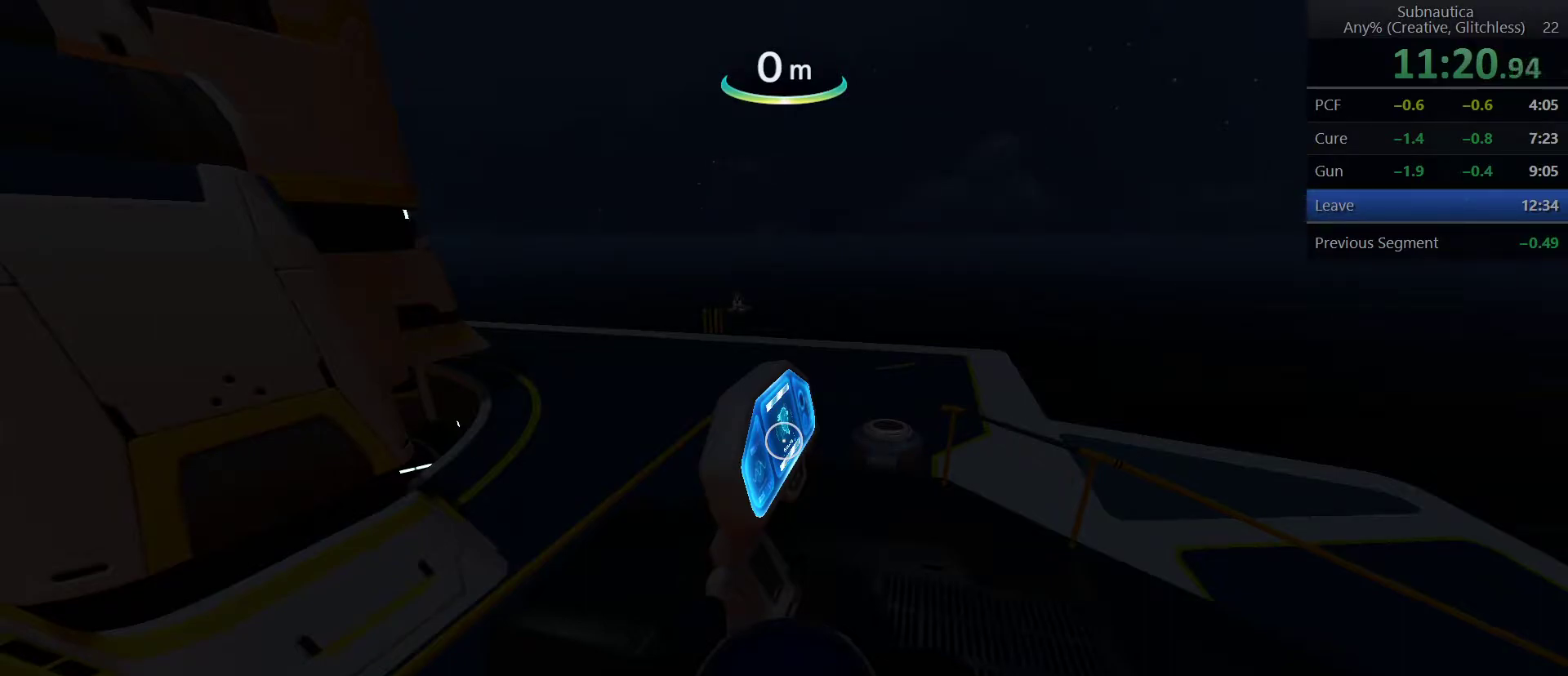
Gameplay with keyboard and mouse; each line is a JSON object with the keys and mouse buttons held at the frame after it. "events" lists presses ("down") and releases ("up") of "1", "2", "3", "4", "5", "a", "alt", "c", "ctrl", "d", "e", "f", "q", "r", "s", "shift", "space", "tab", "v", "w", "x", "z", "mouse_left", "mouse_middle", "mouse_right", "mouse_wheel_up" and "mouse_wheel_down" between this image and that frame as [ms after this image, input, new state], when the widget could be followed in between. "mouse_left", "mouse_middle", "mouse_right", "mouse_wheel_up", "mouse_wheel_down" = the "left", "middle", "right", "wheel_up", "wheel_down" buttons of the "mouse" list. No other keys are recorded. Not read: mouse_move.
{"keys": [], "mouse": ["left"], "events": [[33, "mouse_left", "up"], [183, "mouse_left", "down"], [217, "mouse_left", "up"], [367, "mouse_left", "down"], [417, "mouse_left", "up"], [500, "mouse_left", "down"]]}
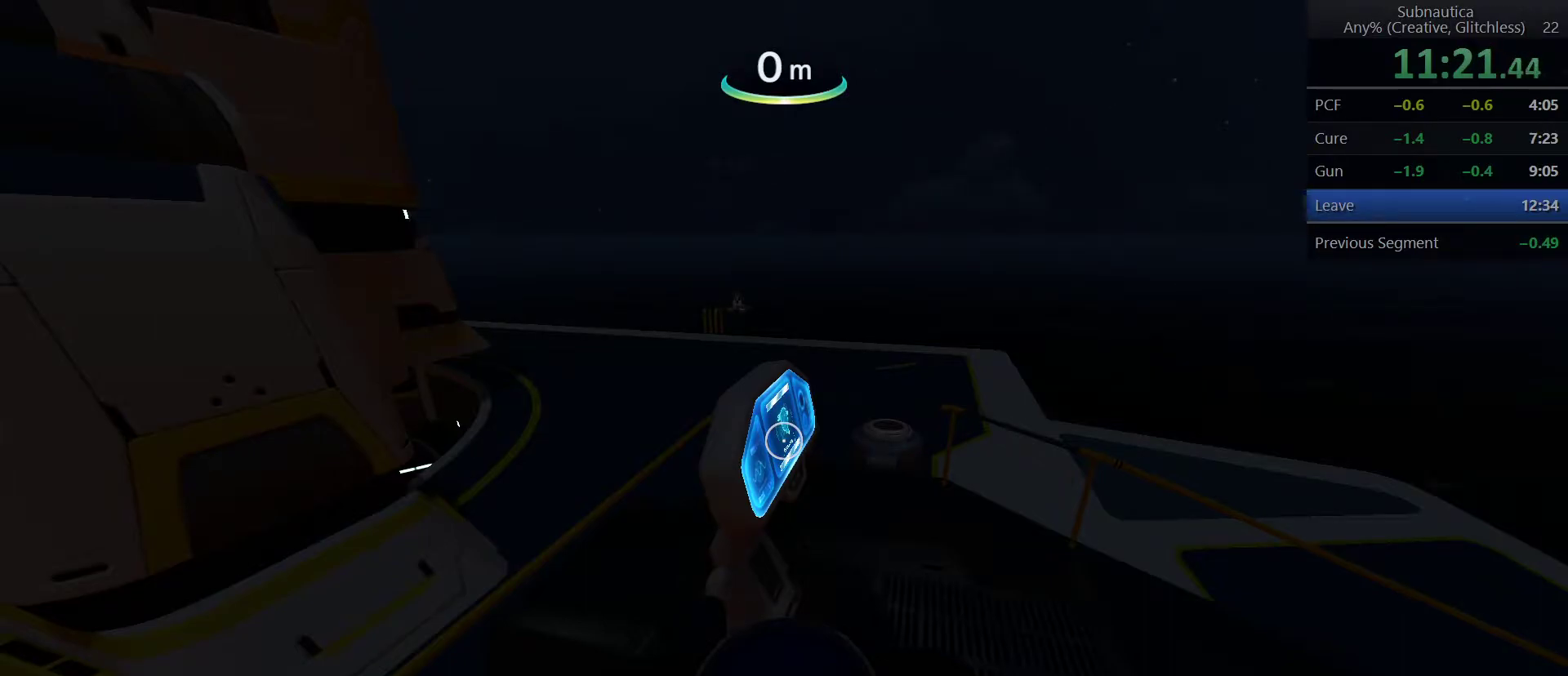
{"keys": [], "mouse": [], "events": [[100, "mouse_left", "up"], [200, "mouse_left", "down"], [283, "mouse_left", "up"], [383, "mouse_left", "down"], [467, "mouse_left", "up"]]}
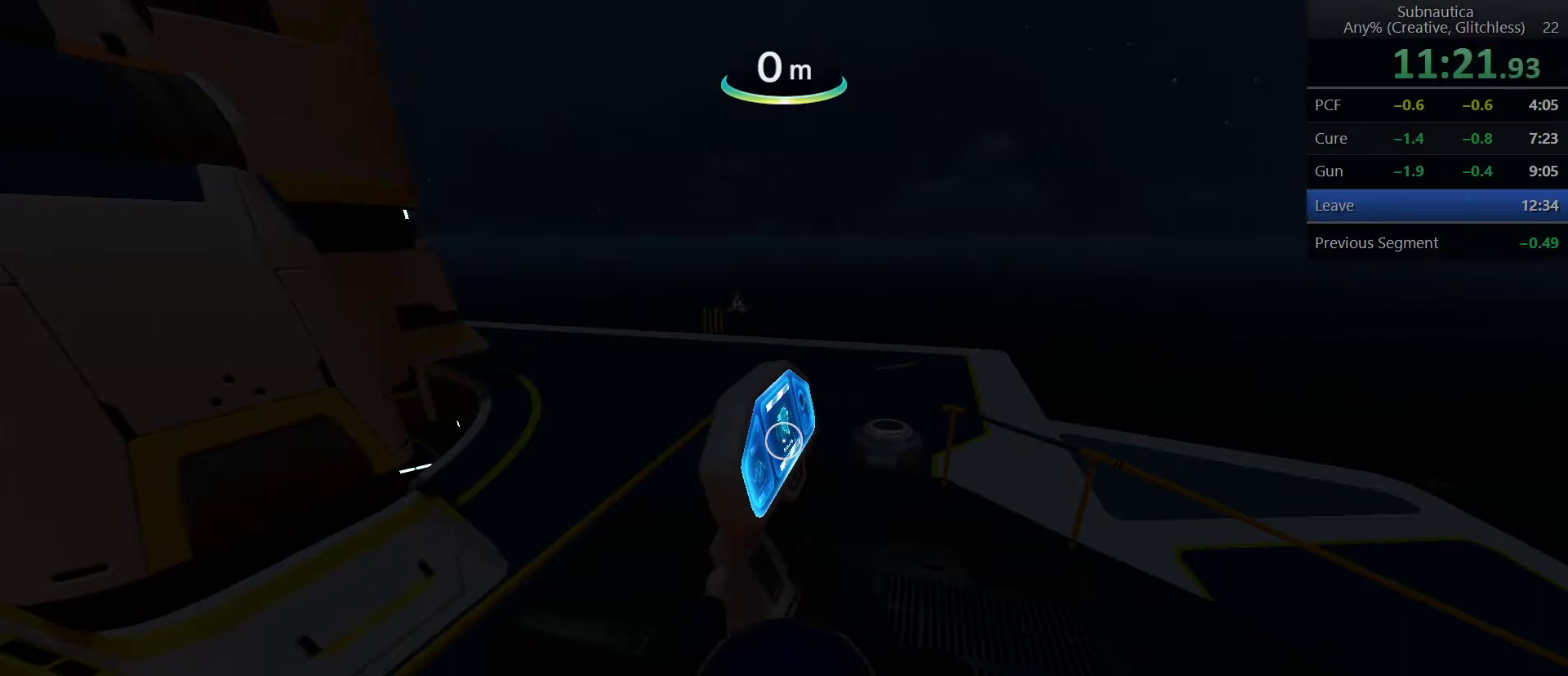
{"keys": [], "mouse": ["left"], "events": [[67, "mouse_left", "down"], [167, "mouse_left", "up"], [250, "mouse_left", "down"], [350, "mouse_left", "up"], [450, "mouse_left", "down"]]}
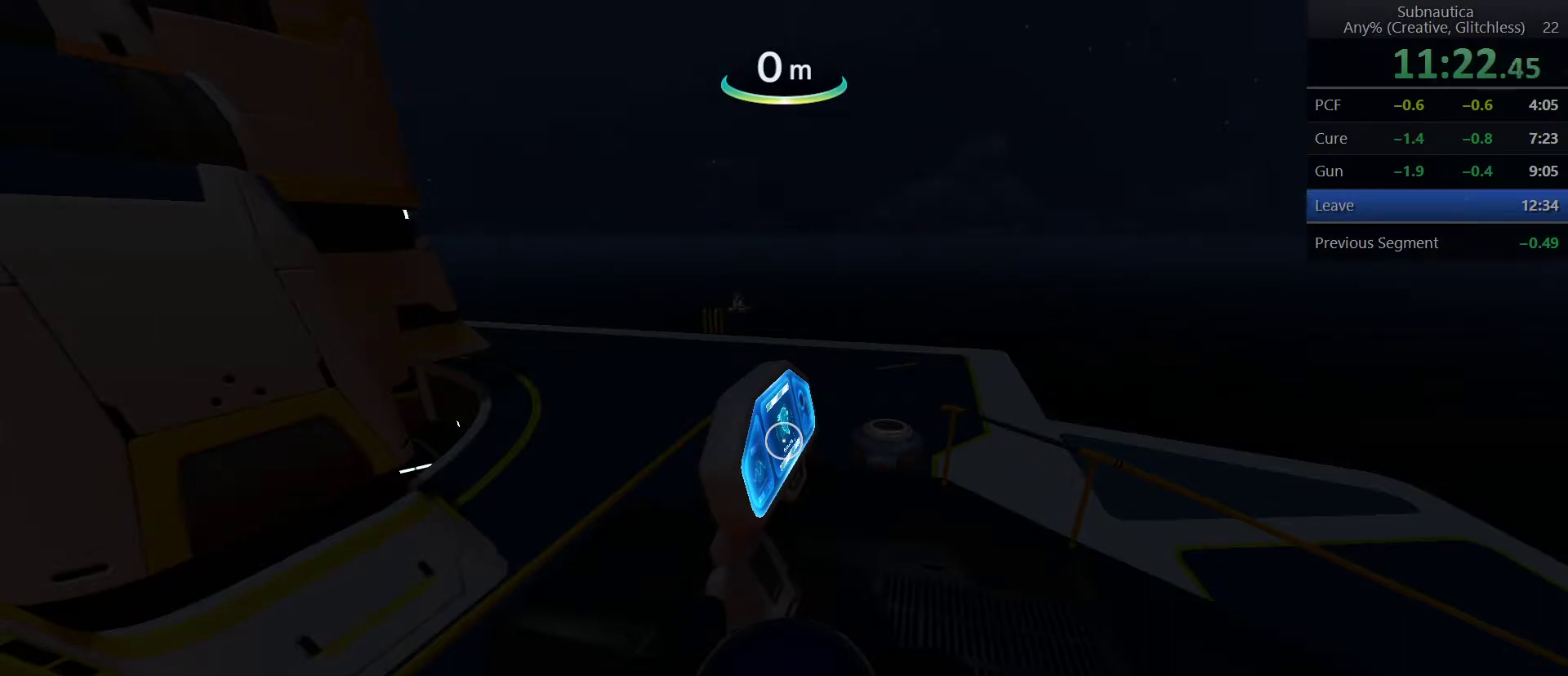
{"keys": [], "mouse": ["left"], "events": [[33, "mouse_left", "up"], [133, "mouse_left", "down"], [183, "mouse_left", "up"], [267, "mouse_left", "down"], [367, "mouse_left", "up"], [467, "mouse_left", "down"]]}
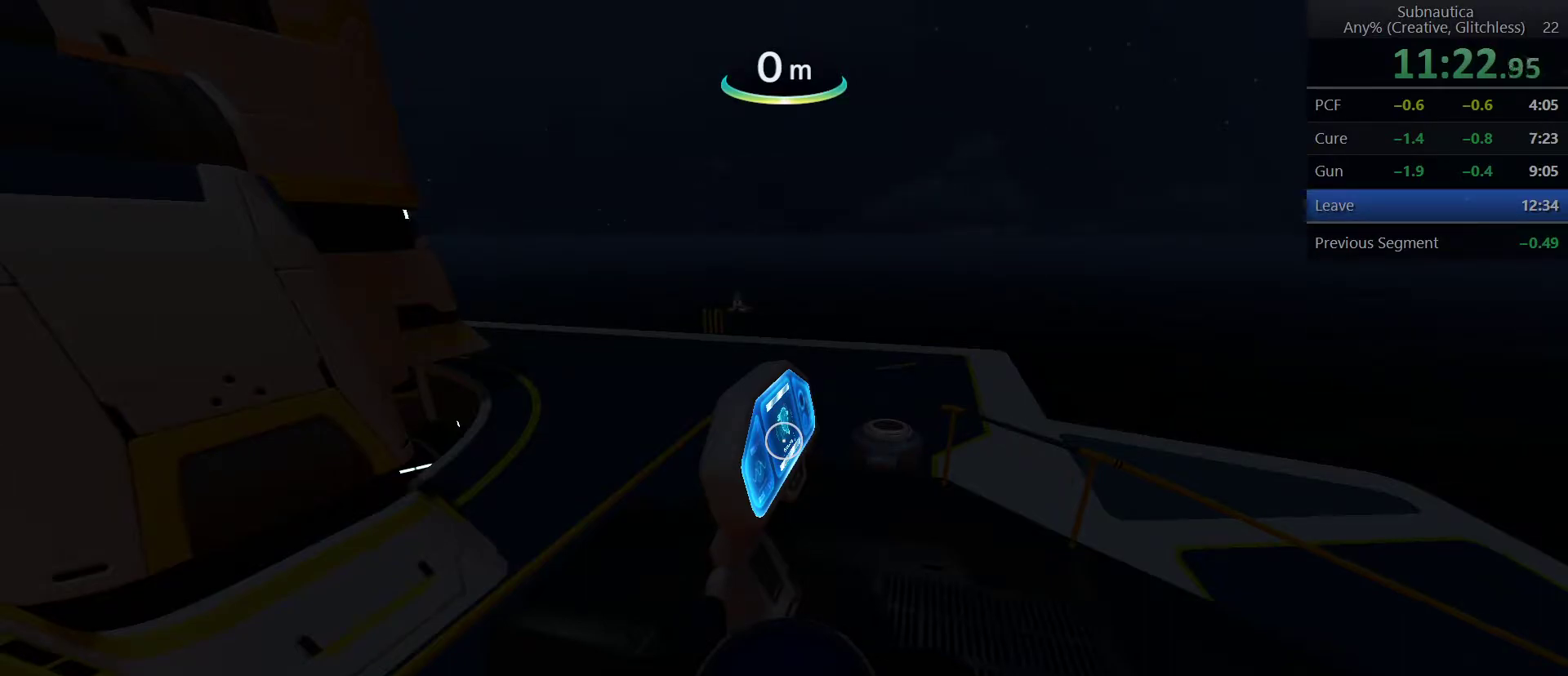
{"keys": [], "mouse": [], "events": [[50, "mouse_left", "up"], [150, "mouse_left", "down"], [233, "mouse_left", "up"], [333, "mouse_left", "down"], [433, "mouse_left", "up"]]}
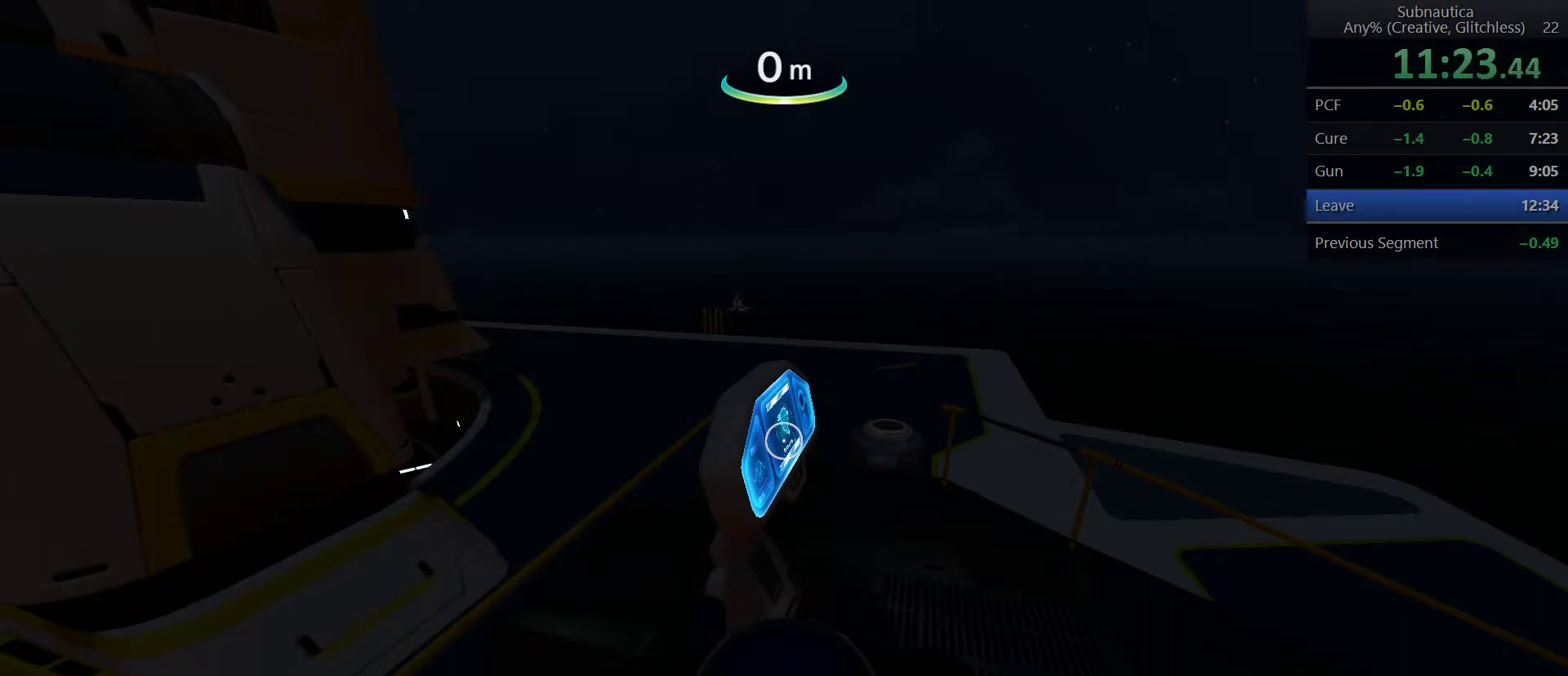
{"keys": [], "mouse": [], "events": [[17, "mouse_left", "down"], [117, "mouse_left", "up"], [250, "mouse_left", "down"], [350, "mouse_left", "up"], [450, "mouse_left", "down"], [483, "mouse_left", "up"]]}
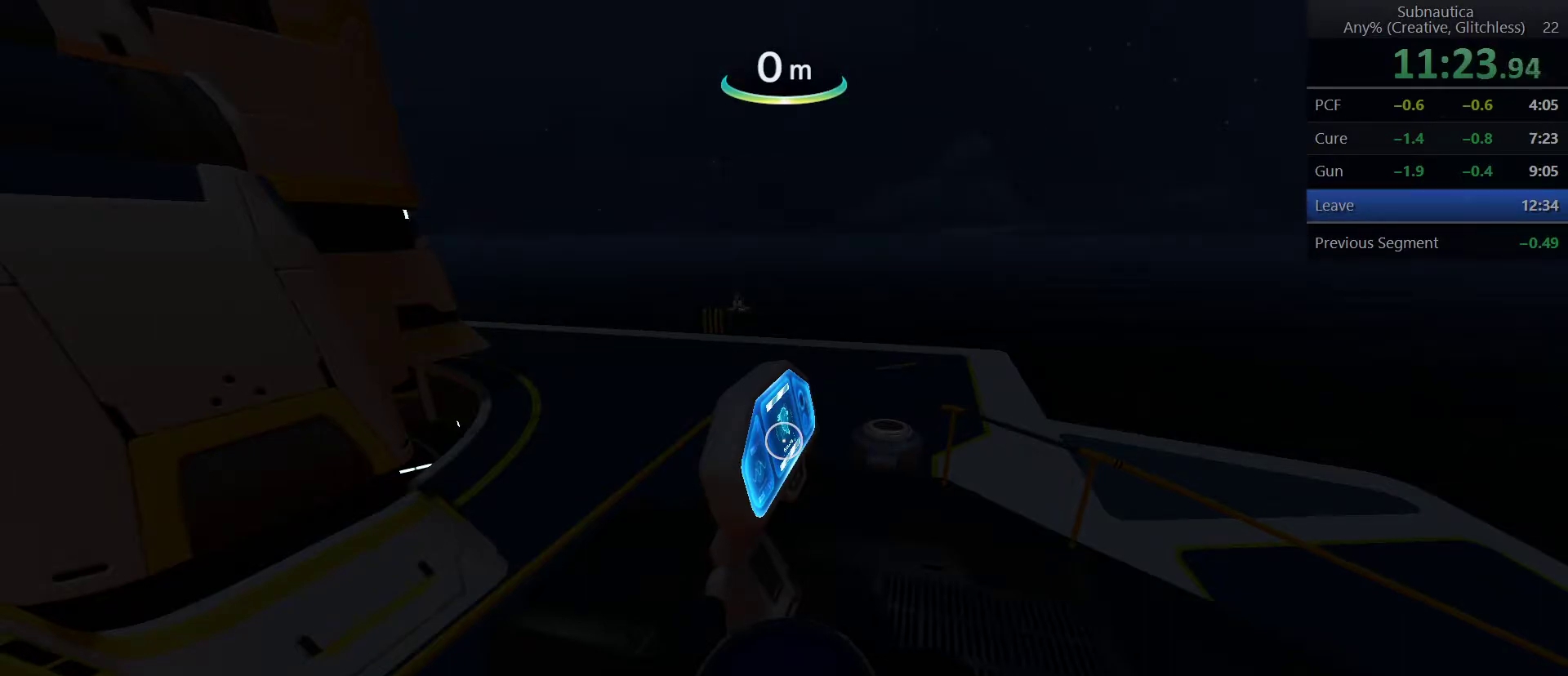
{"keys": [], "mouse": ["left"], "events": [[133, "mouse_left", "down"], [217, "mouse_left", "up"], [317, "mouse_left", "down"], [417, "mouse_left", "up"], [500, "mouse_left", "down"]]}
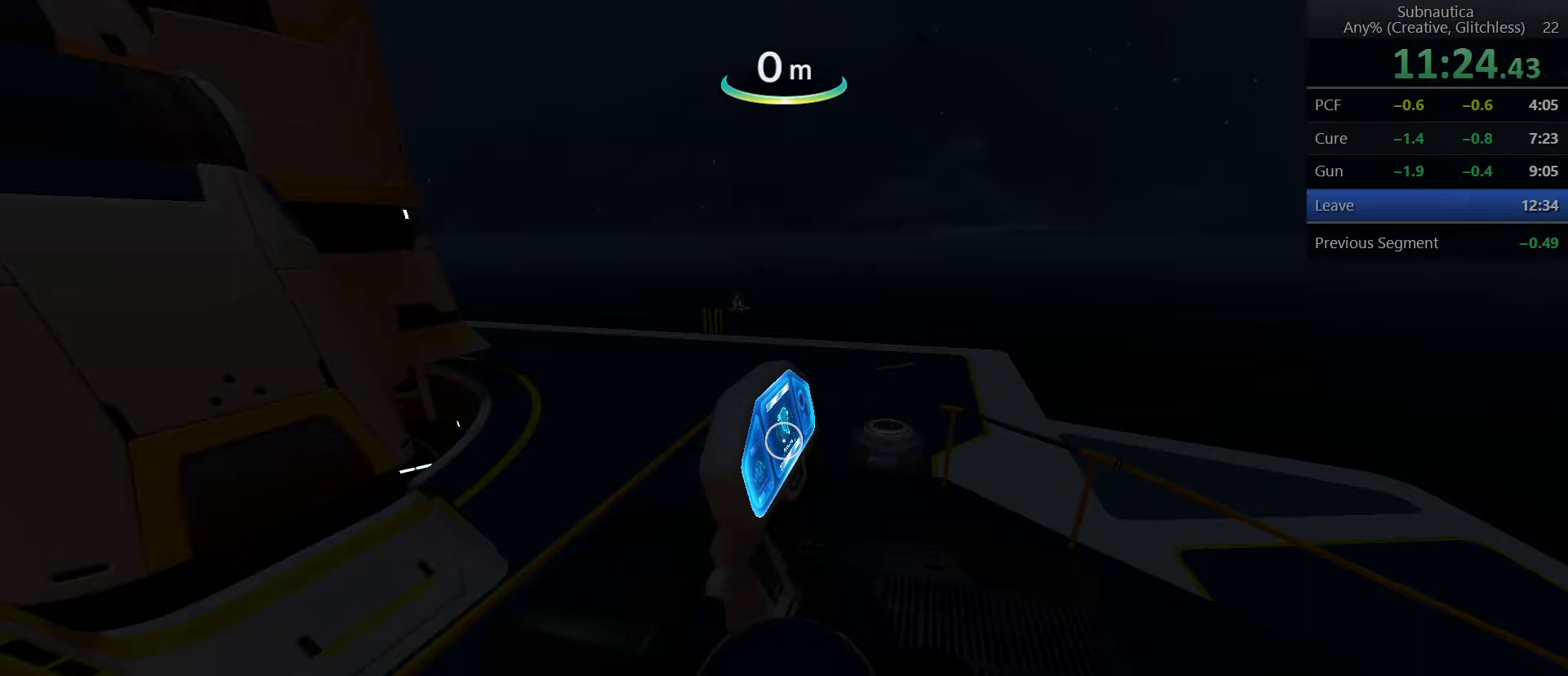
{"keys": [], "mouse": [], "events": [[100, "mouse_left", "up"], [233, "mouse_left", "down"], [283, "mouse_left", "up"], [433, "mouse_left", "down"], [467, "mouse_left", "up"]]}
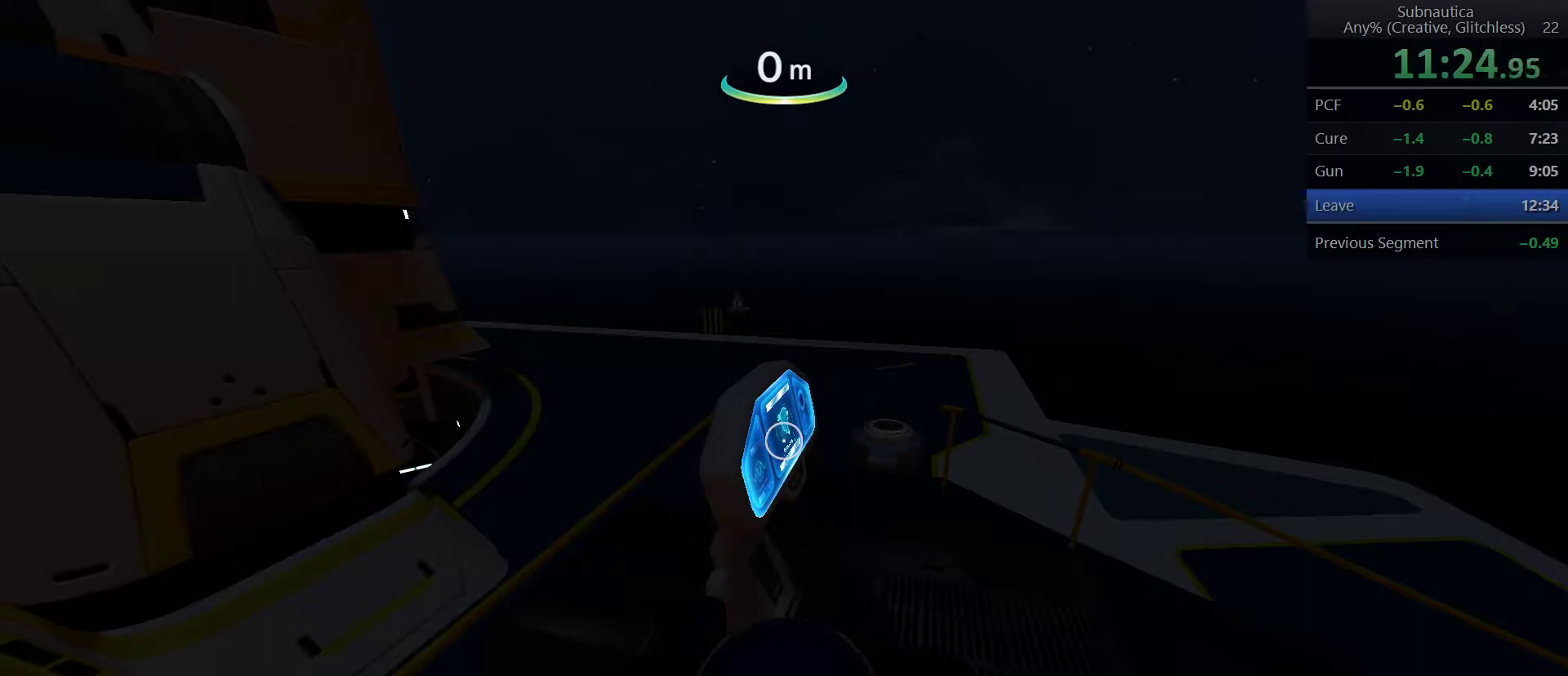
{"keys": [], "mouse": ["left"], "events": [[117, "mouse_left", "down"], [217, "mouse_left", "up"], [300, "mouse_left", "down"], [400, "mouse_left", "up"], [483, "mouse_left", "down"]]}
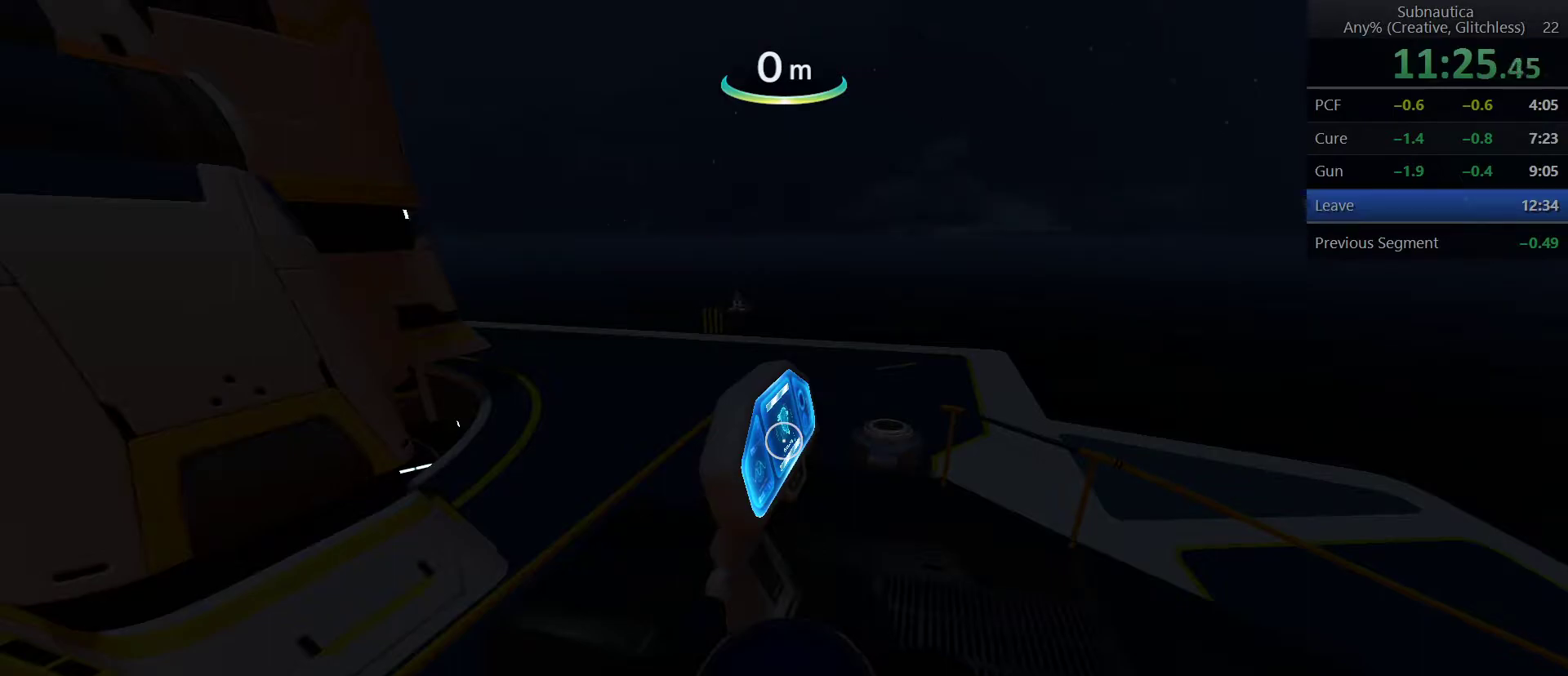
{"keys": [], "mouse": [], "events": [[83, "mouse_left", "up"], [183, "mouse_left", "down"], [267, "mouse_left", "up"], [417, "mouse_left", "down"], [500, "mouse_left", "up"]]}
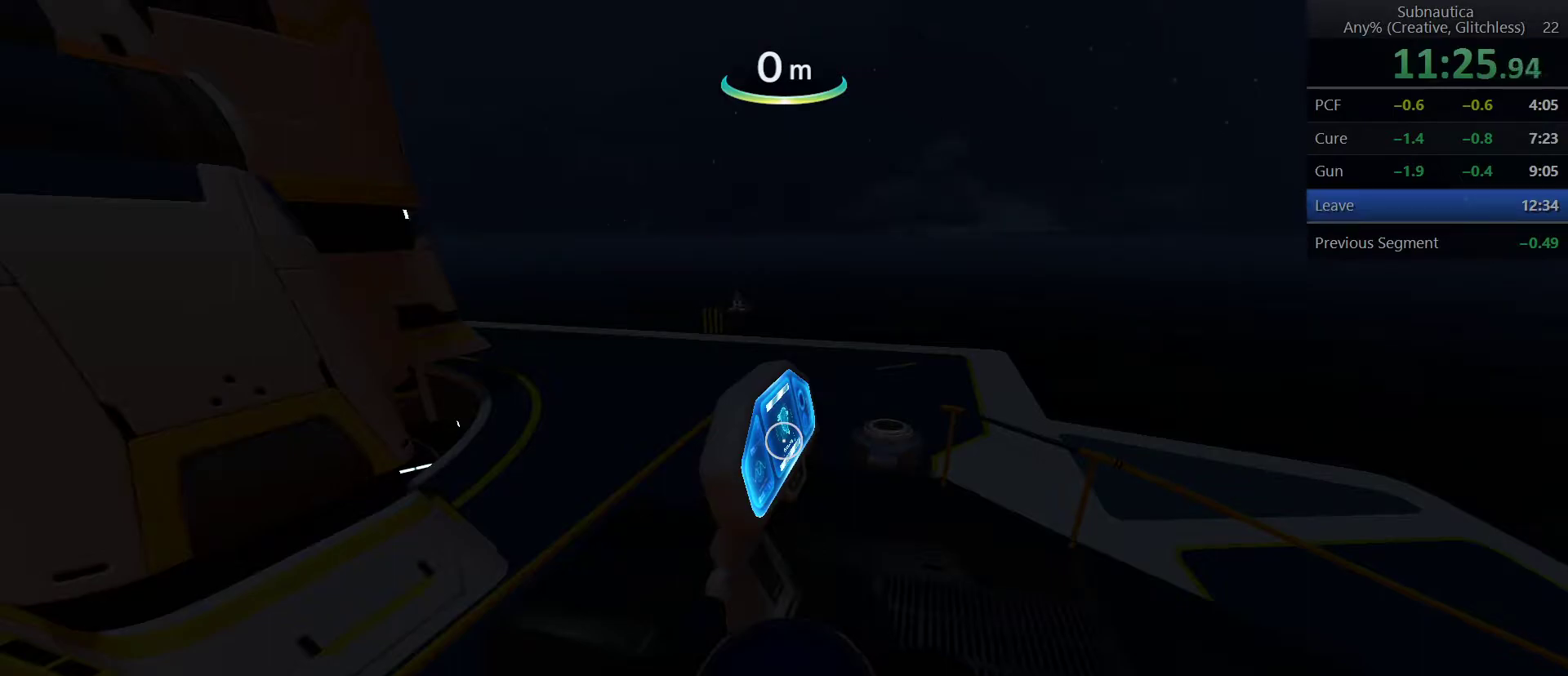
{"keys": [], "mouse": [], "events": [[100, "mouse_left", "down"], [200, "mouse_left", "up"], [283, "mouse_left", "down"], [433, "mouse_left", "up"]]}
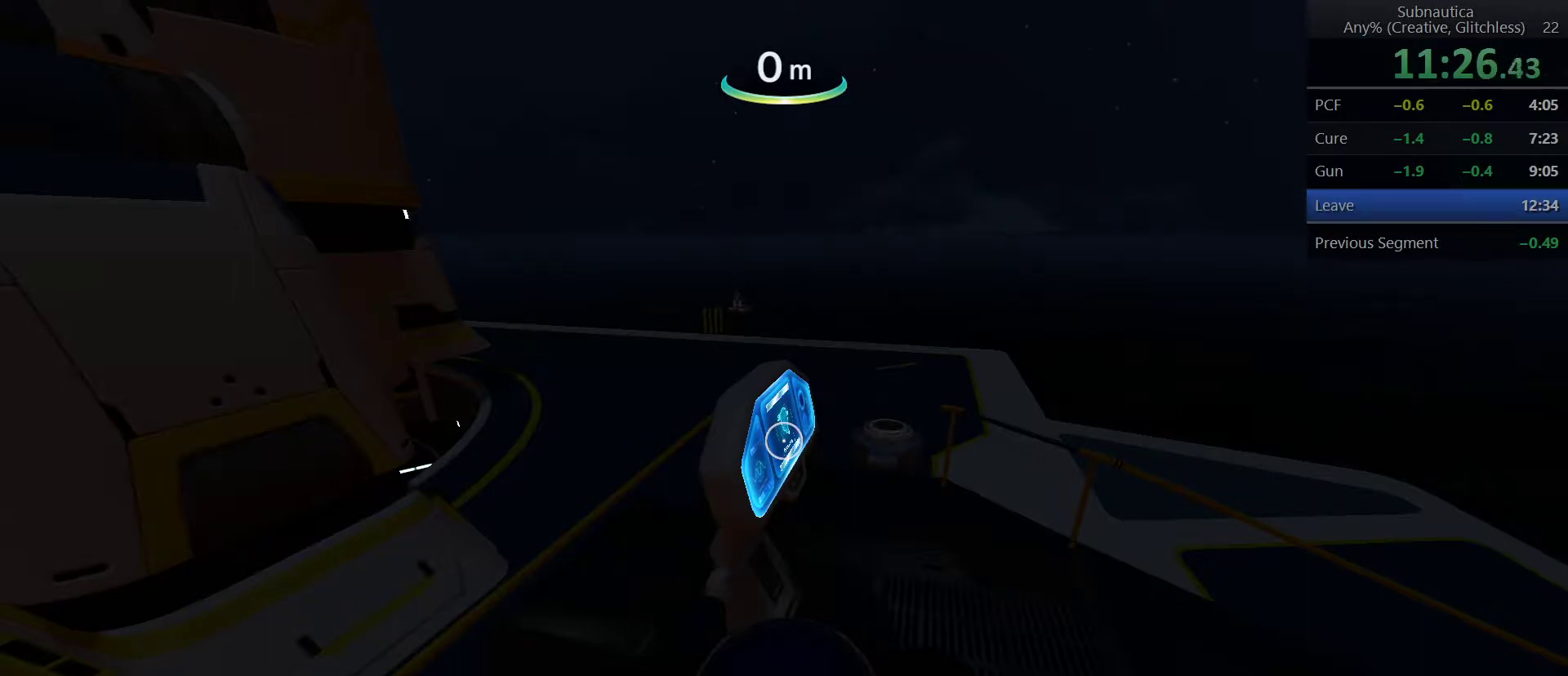
{"keys": [], "mouse": [], "events": [[17, "mouse_left", "down"], [117, "mouse_left", "up"], [217, "mouse_left", "down"], [300, "mouse_left", "up"], [450, "mouse_left", "down"], [483, "mouse_left", "up"]]}
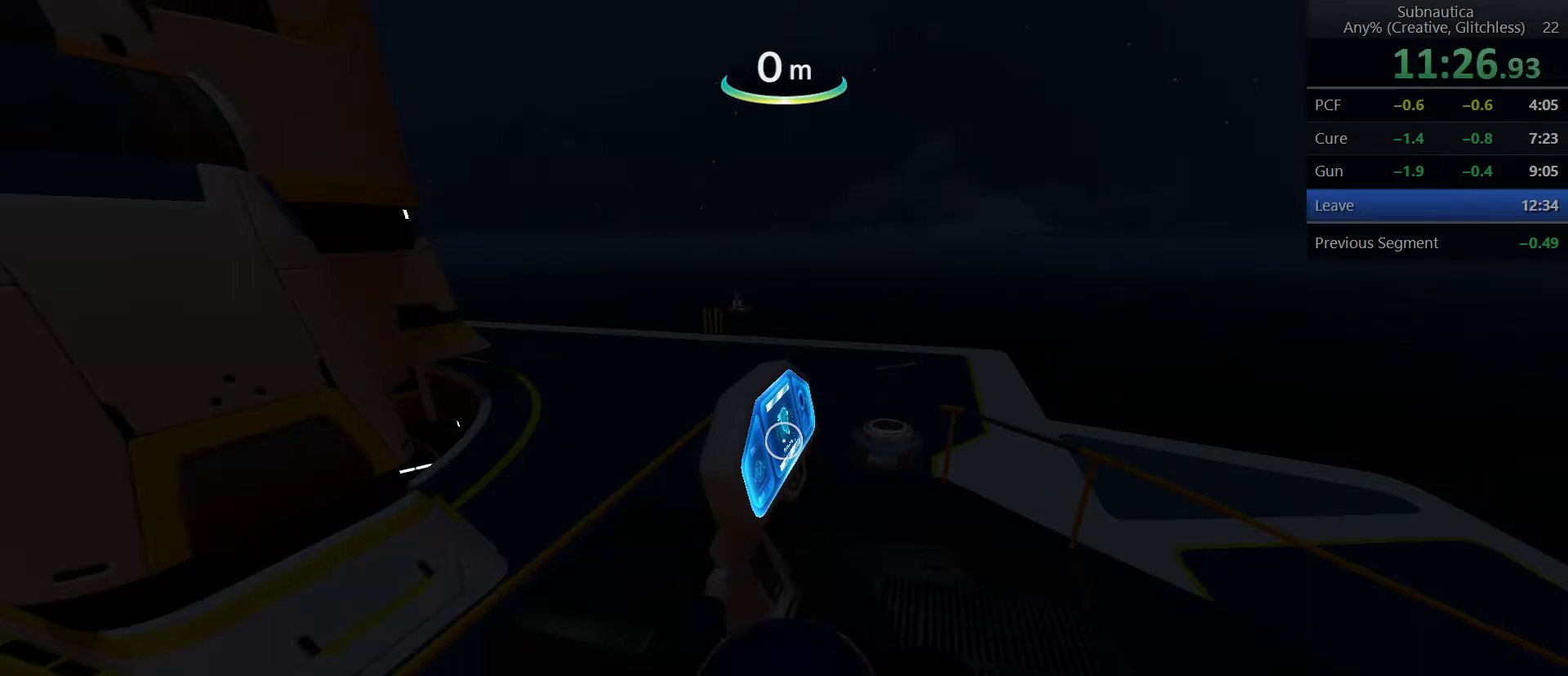
{"keys": [], "mouse": ["left"], "events": [[133, "mouse_left", "down"], [217, "mouse_left", "up"], [317, "mouse_left", "down"], [417, "mouse_left", "up"], [500, "mouse_left", "down"]]}
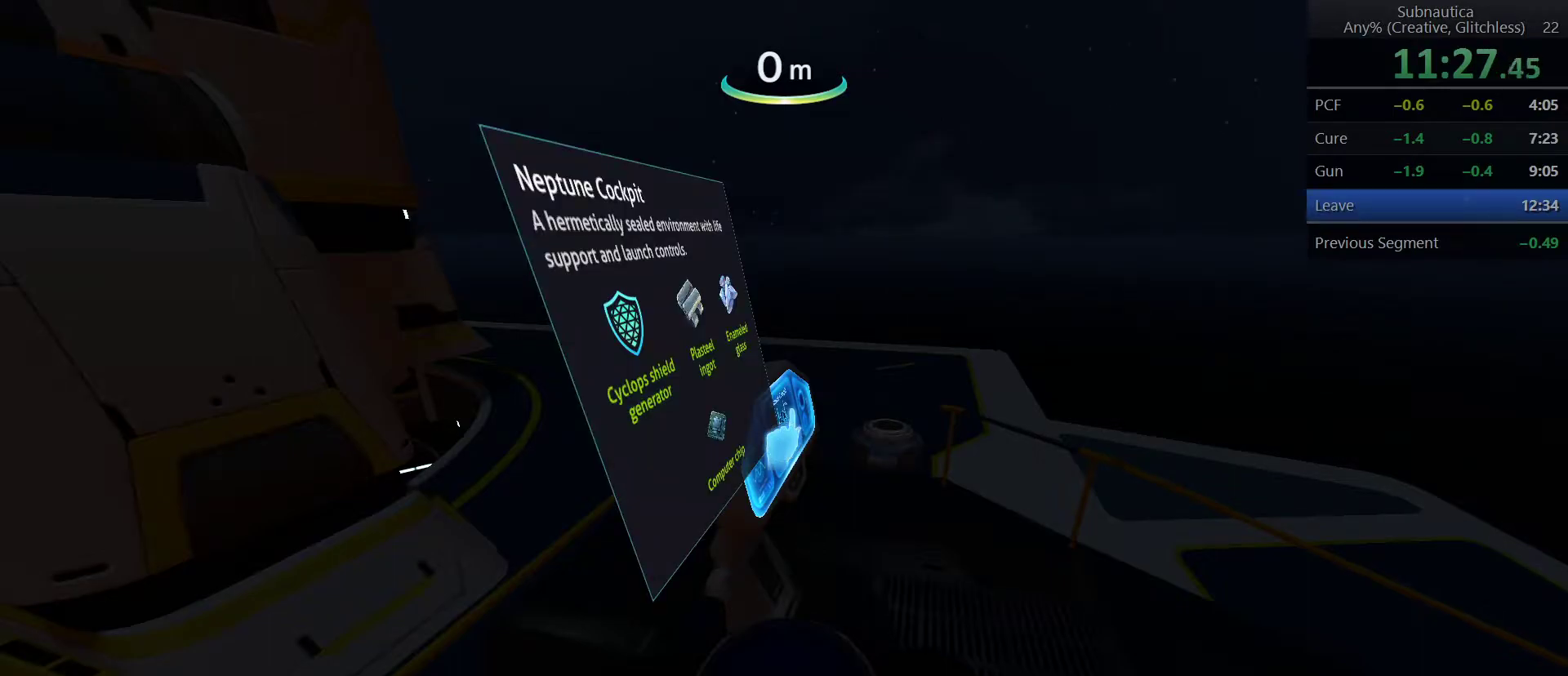
{"keys": ["a", "shift", "w"], "mouse": [], "events": [[100, "mouse_left", "up"], [233, "shift", "down"], [283, "mouse_left", "down"], [283, "w", "down"], [333, "a", "down"], [333, "mouse_left", "up"]]}
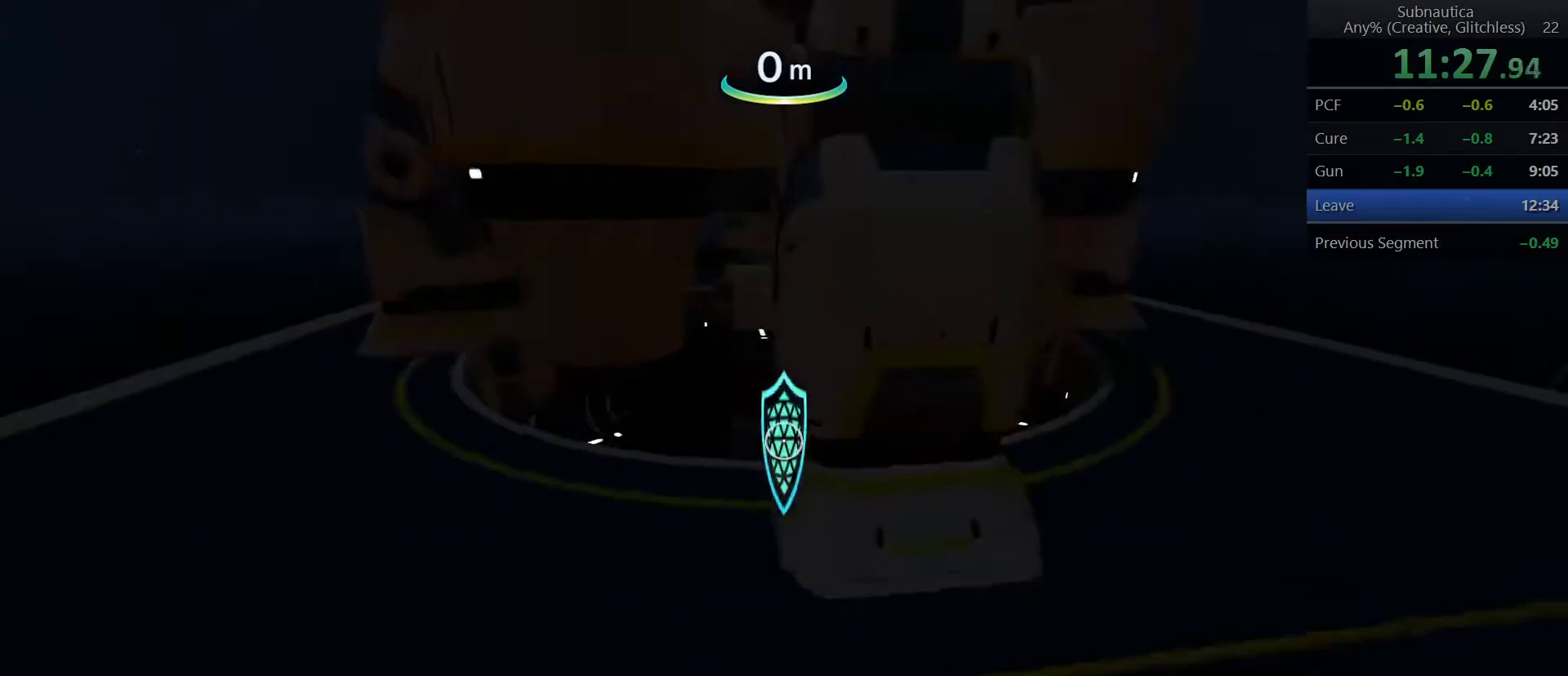
{"keys": ["shift", "w"], "mouse": [], "events": [[450, "a", "up"]]}
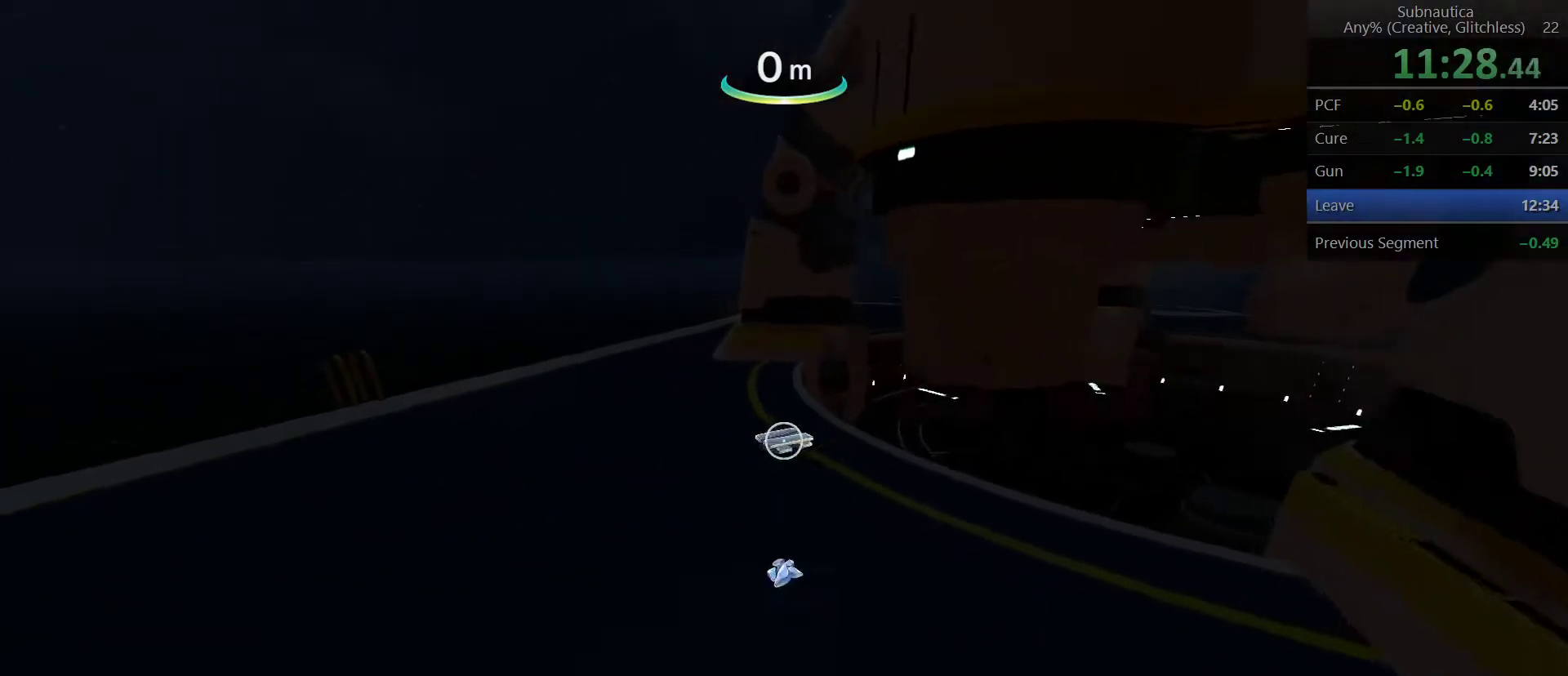
{"keys": ["shift", "w"], "mouse": [], "events": []}
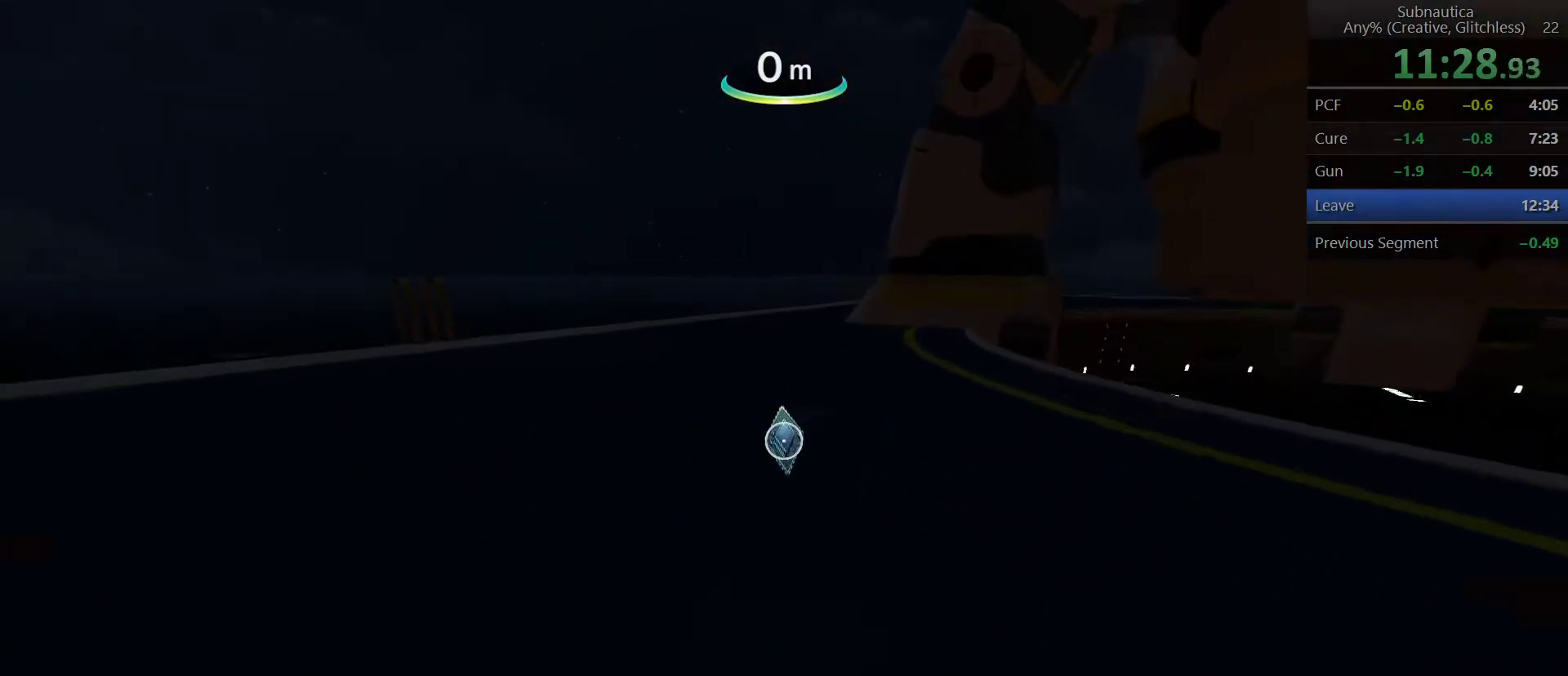
{"keys": ["shift", "w"], "mouse": [], "events": []}
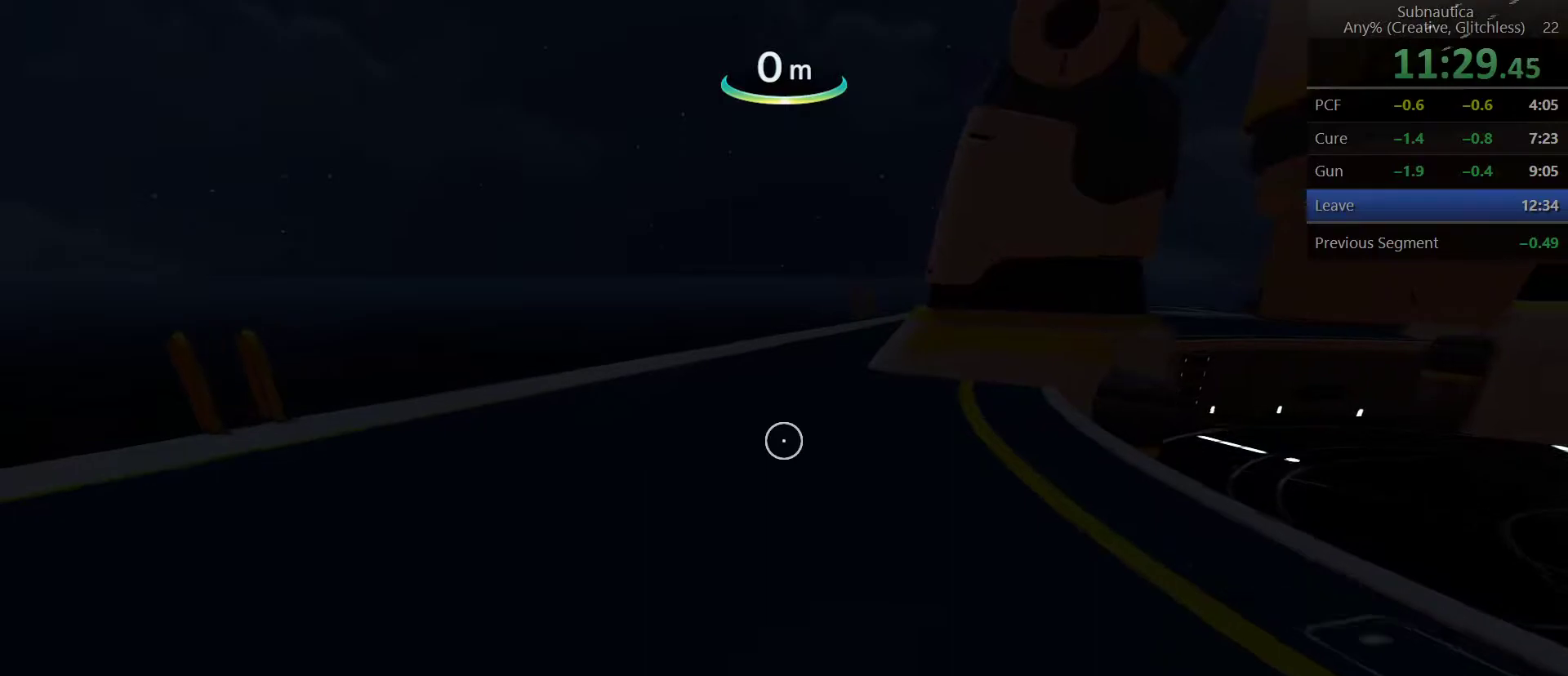
{"keys": ["shift", "w"], "mouse": [], "events": []}
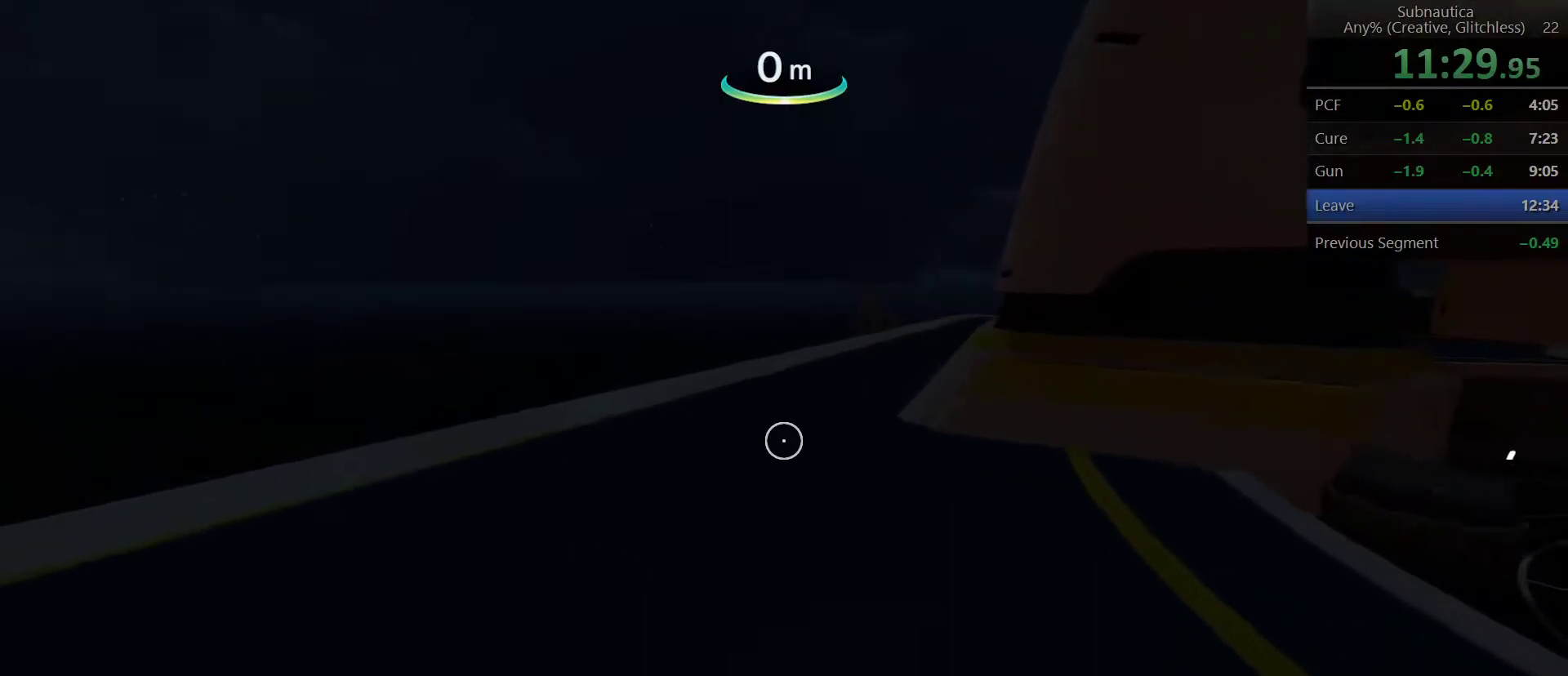
{"keys": ["shift", "w"], "mouse": [], "events": []}
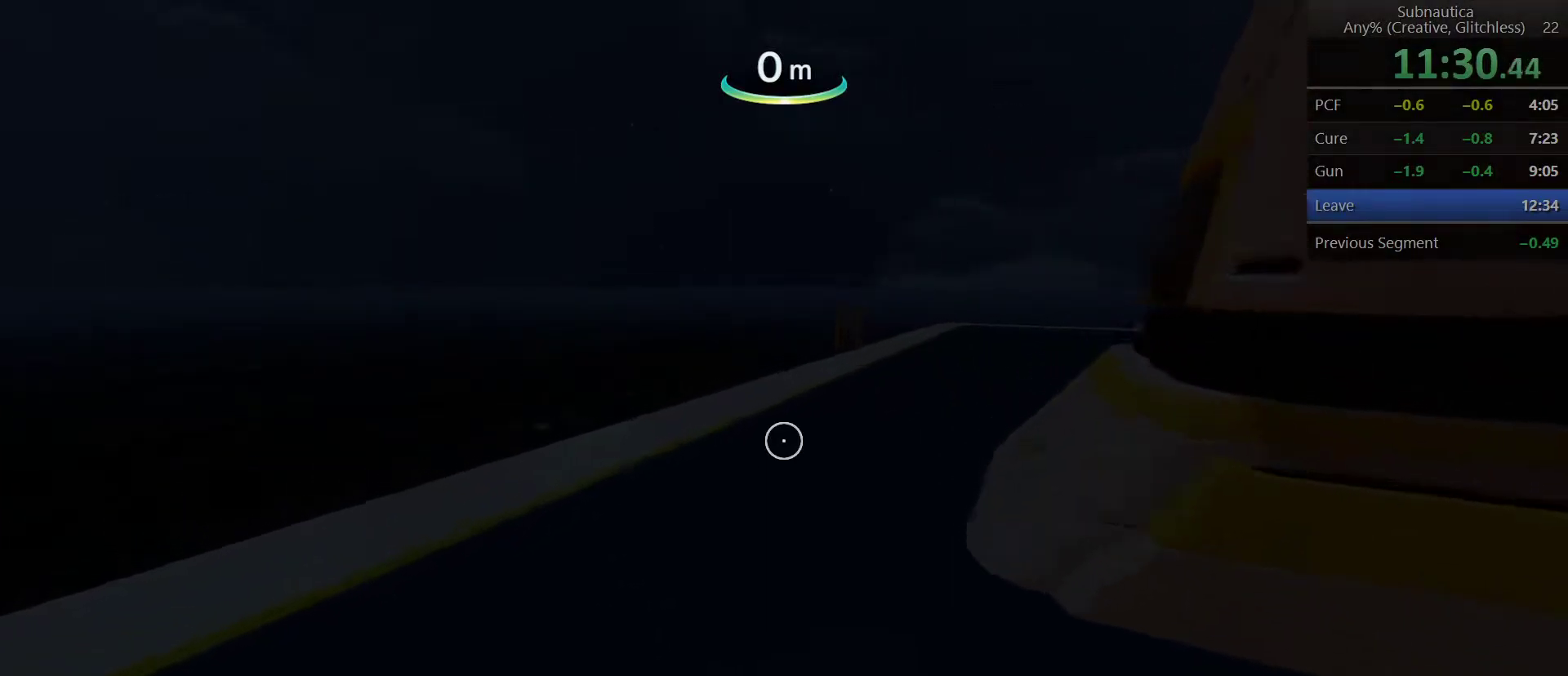
{"keys": ["shift", "w"], "mouse": [], "events": []}
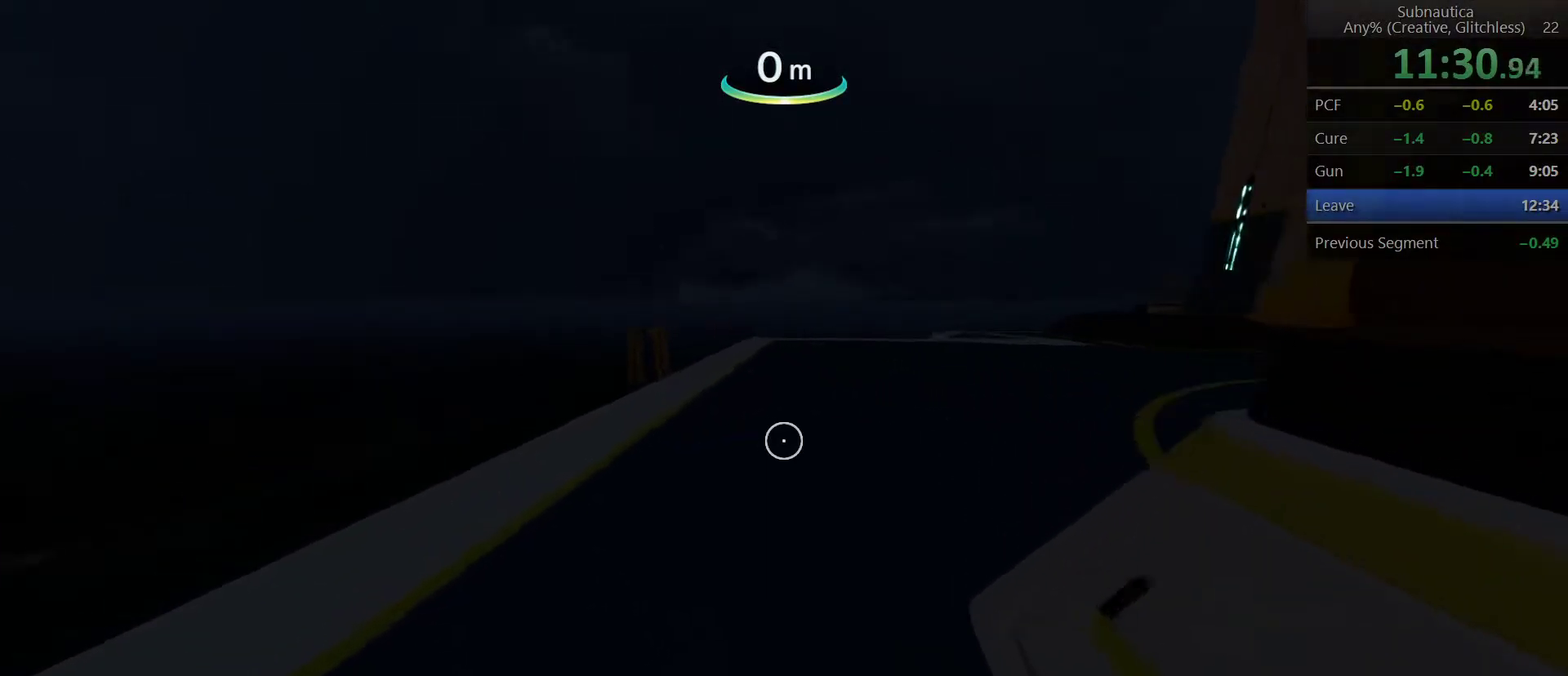
{"keys": ["shift", "w"], "mouse": [], "events": []}
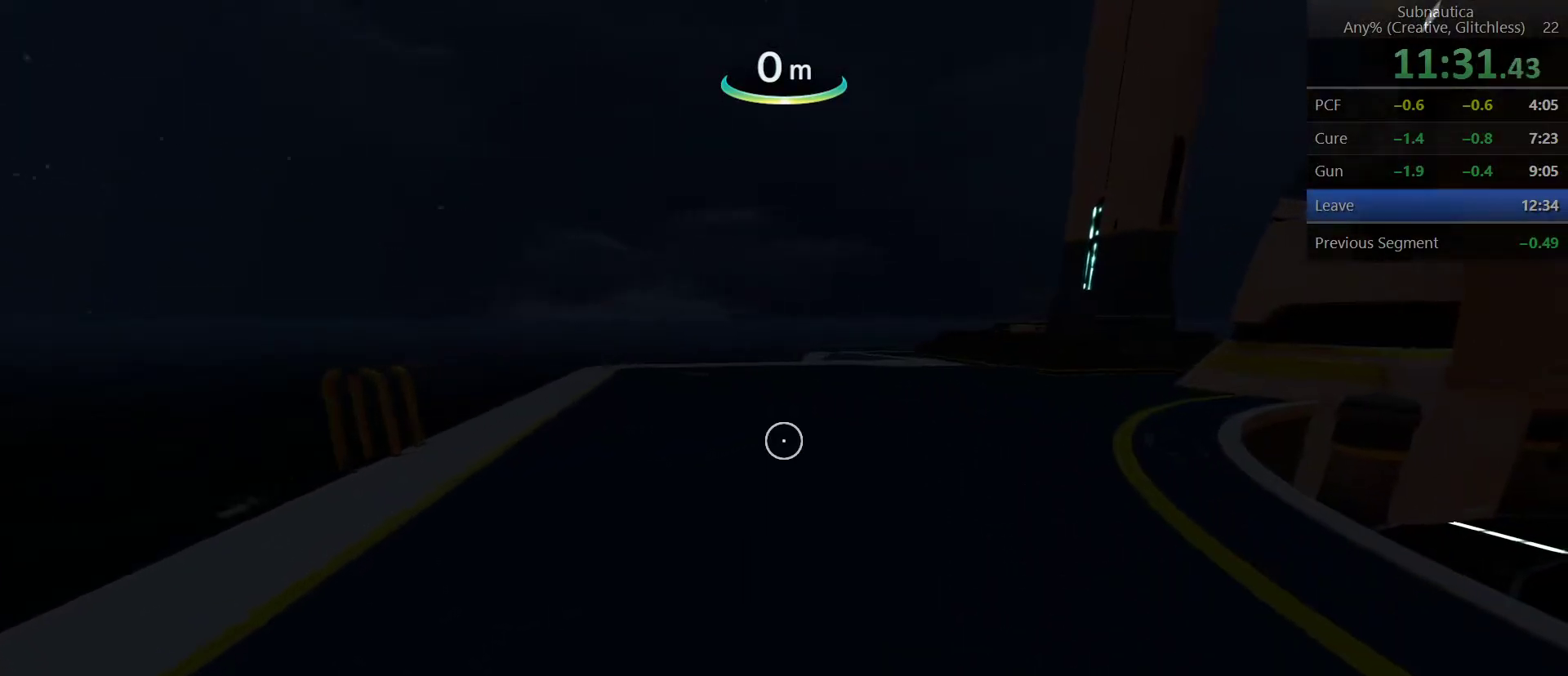
{"keys": ["shift", "w"], "mouse": [], "events": []}
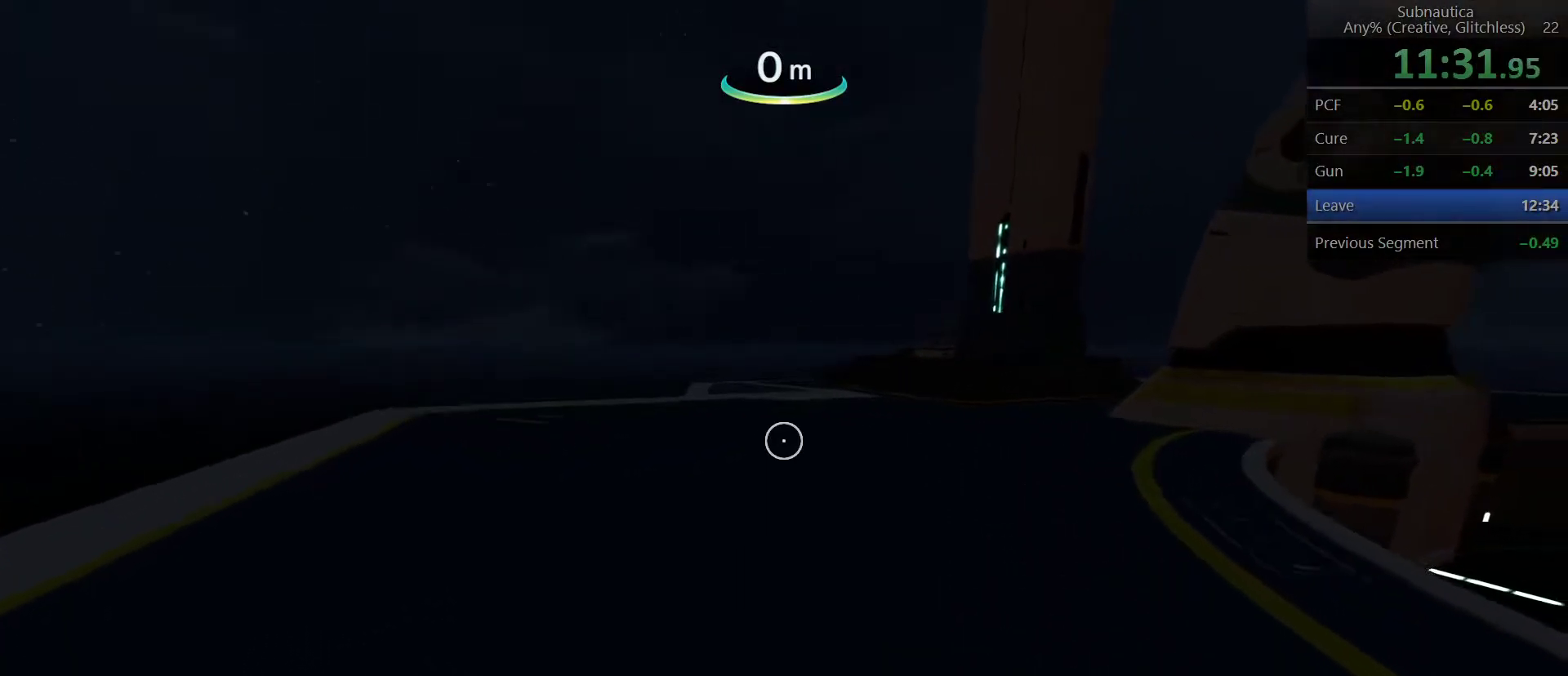
{"keys": ["shift", "w"], "mouse": [], "events": []}
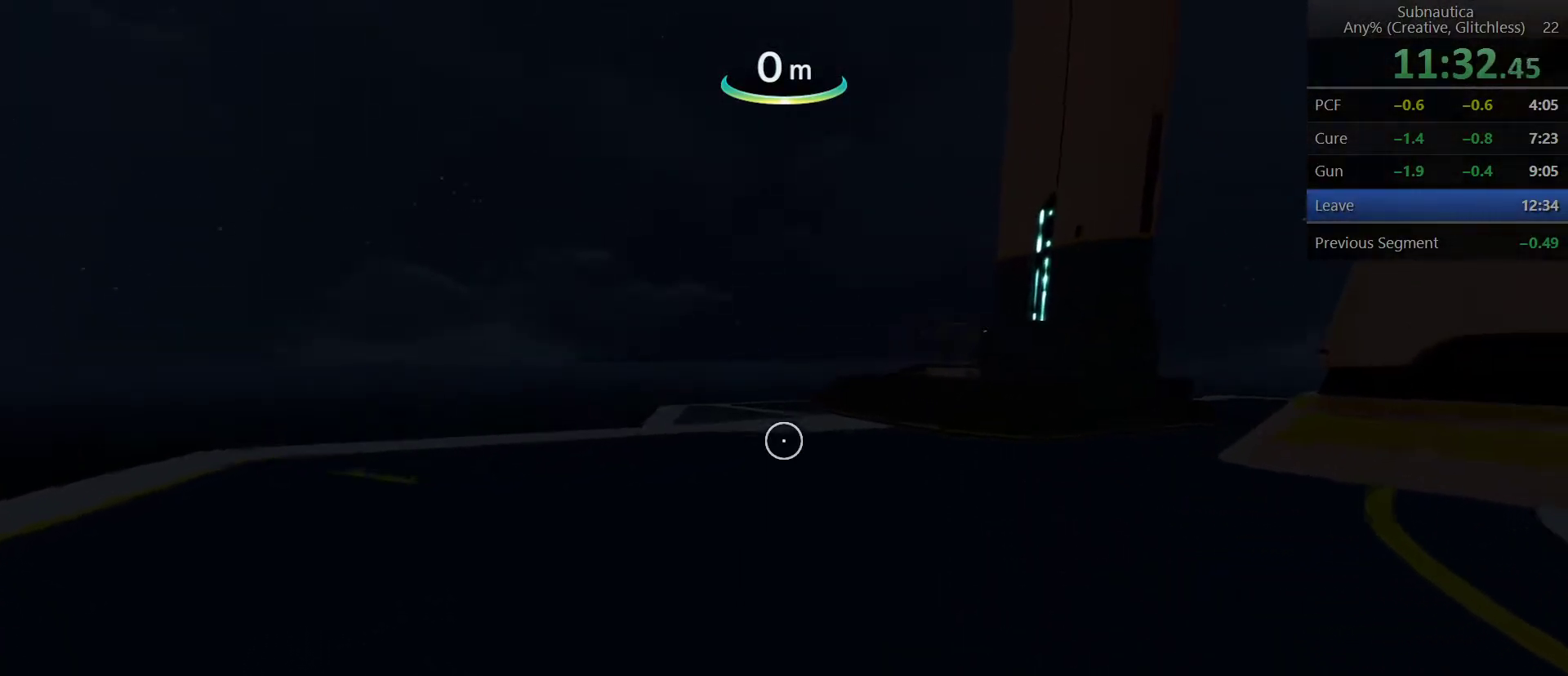
{"keys": ["shift", "w"], "mouse": [], "events": []}
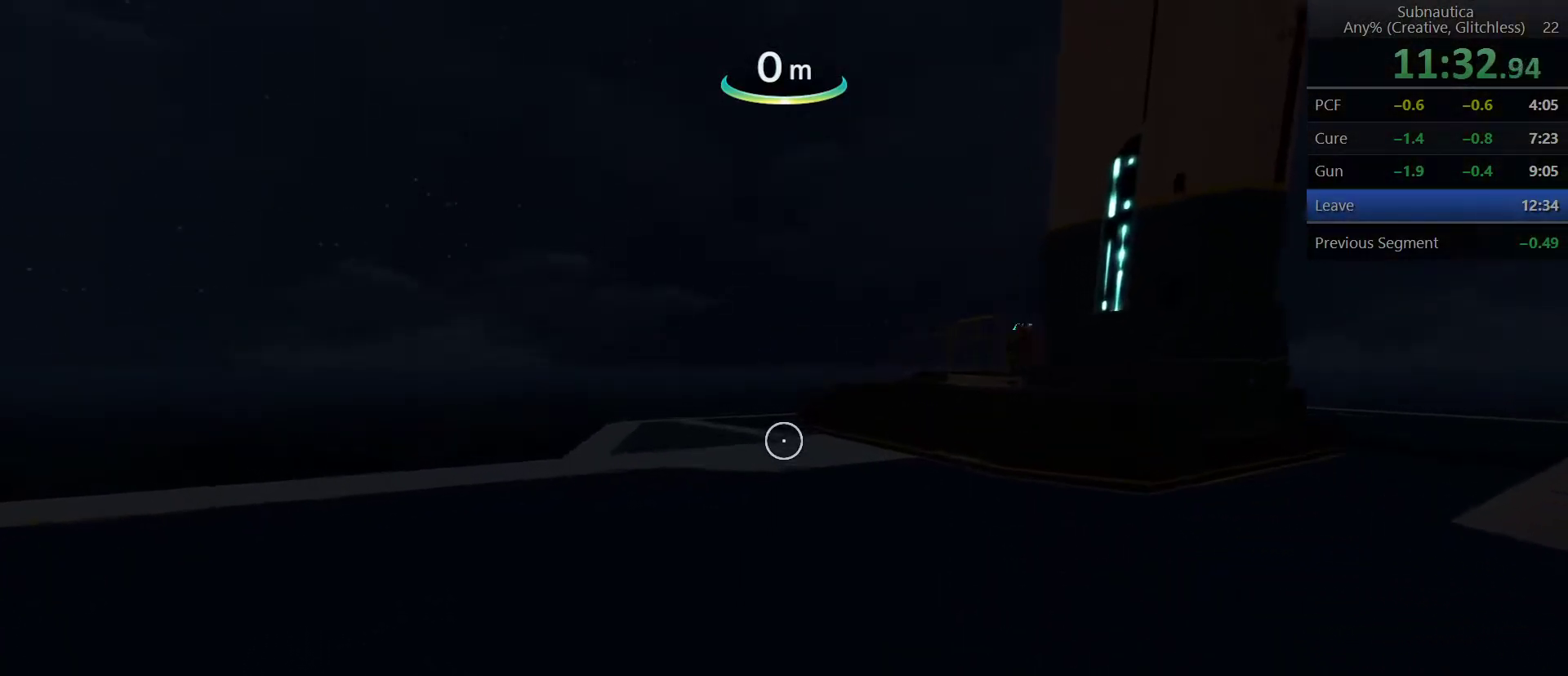
{"keys": ["shift", "w"], "mouse": [], "events": []}
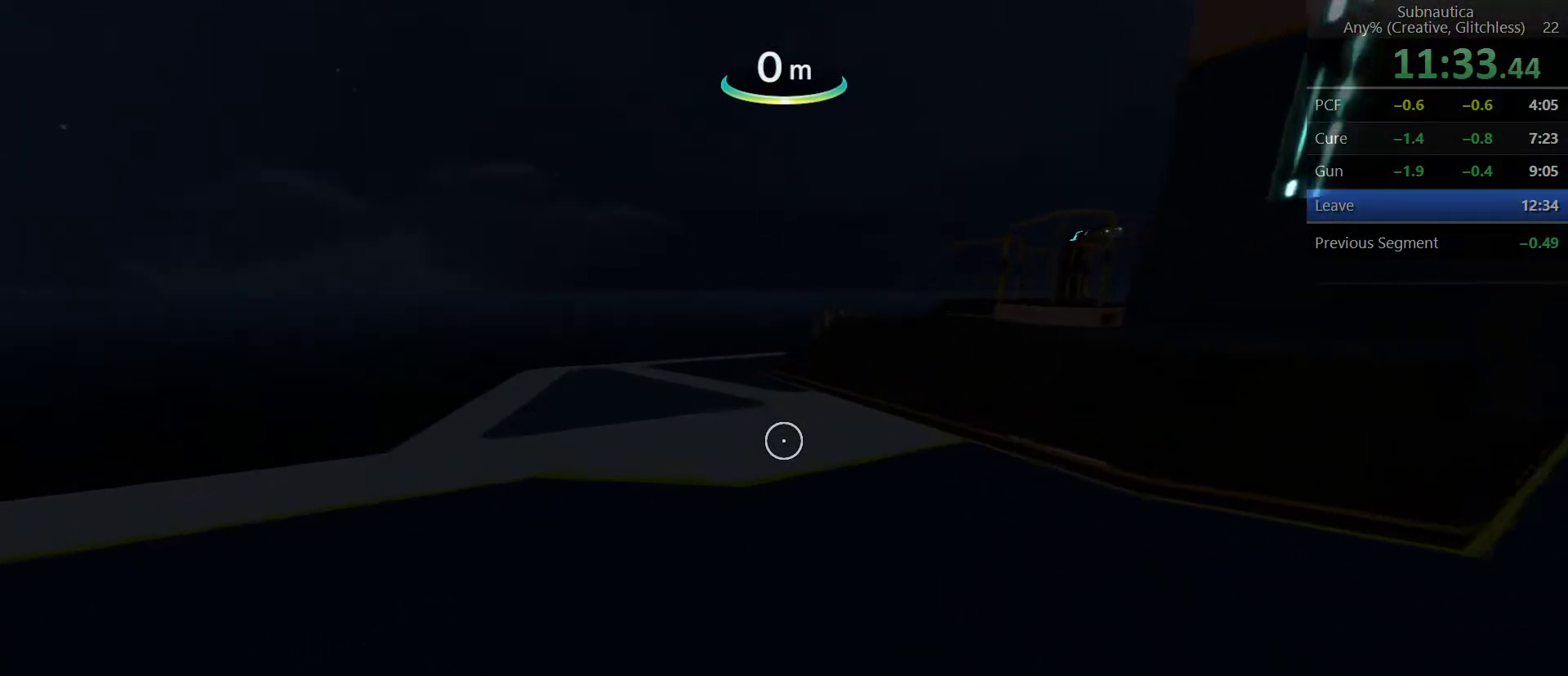
{"keys": ["shift", "w"], "mouse": [], "events": []}
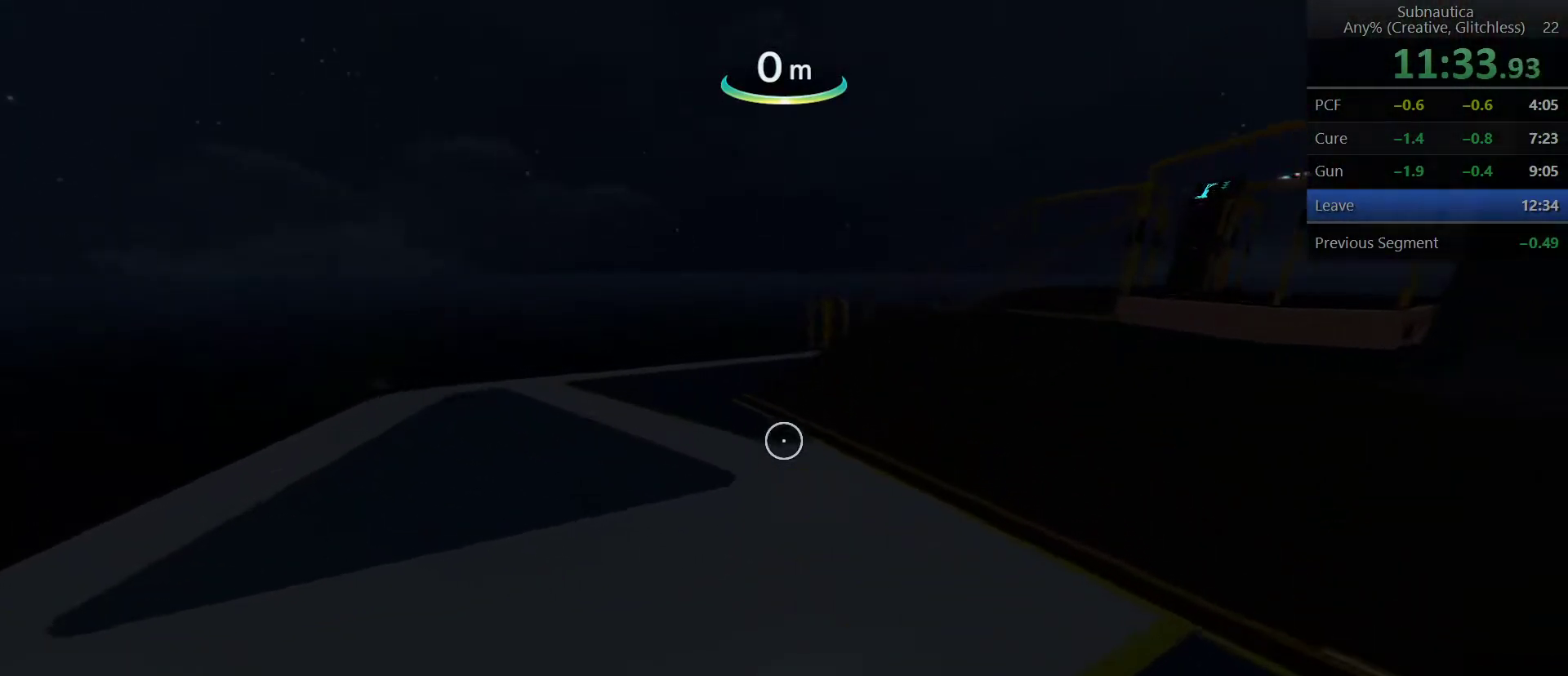
{"keys": ["shift", "space", "w"], "mouse": [], "events": [[350, "space", "down"]]}
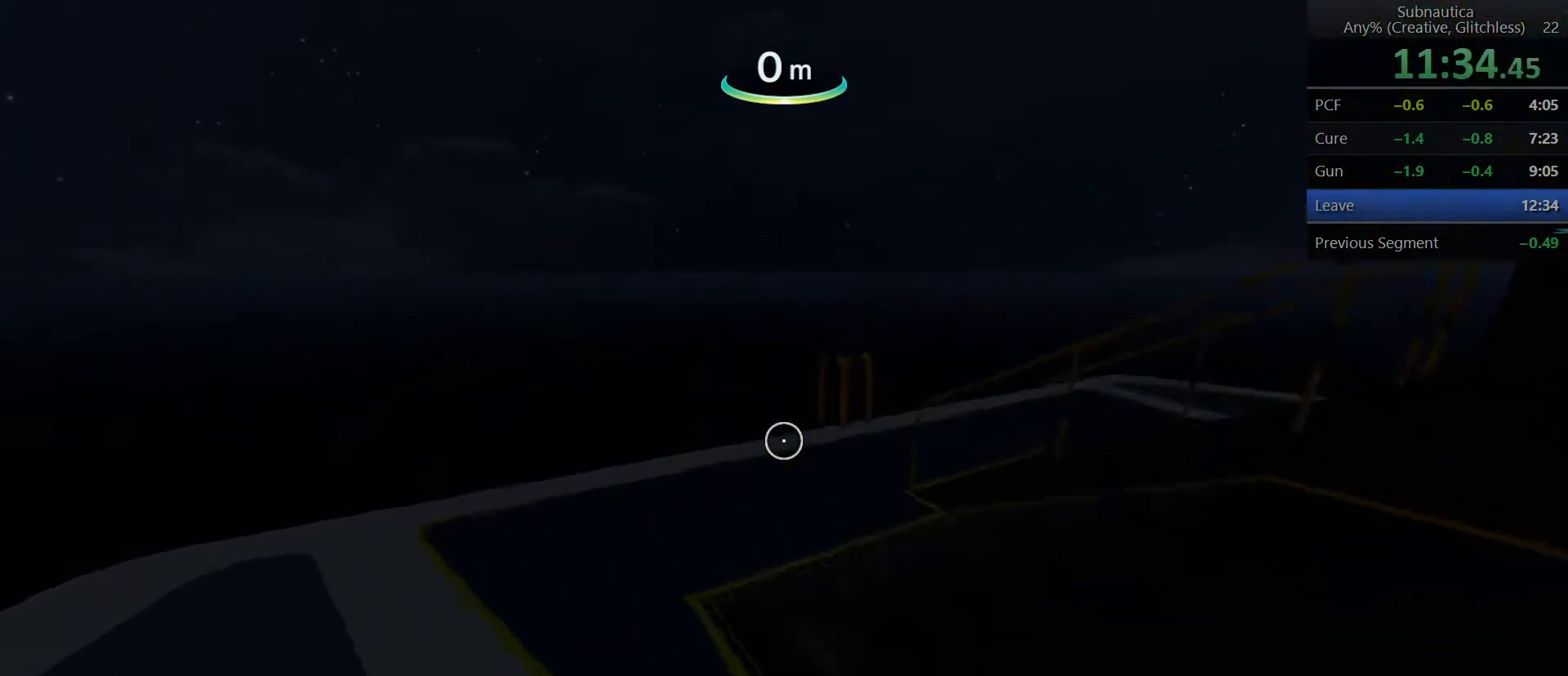
{"keys": ["shift", "w"], "mouse": [], "events": [[83, "space", "up"]]}
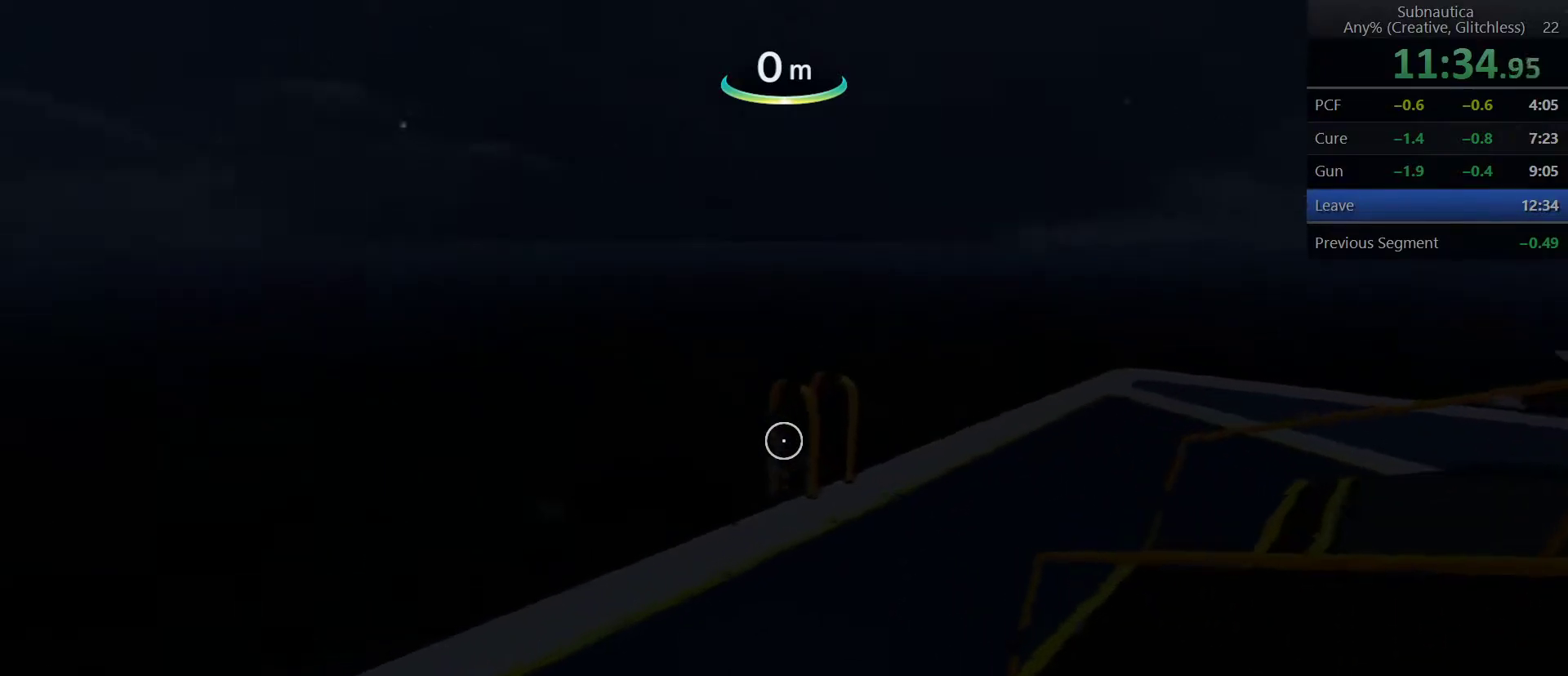
{"keys": ["shift", "w"], "mouse": [], "events": []}
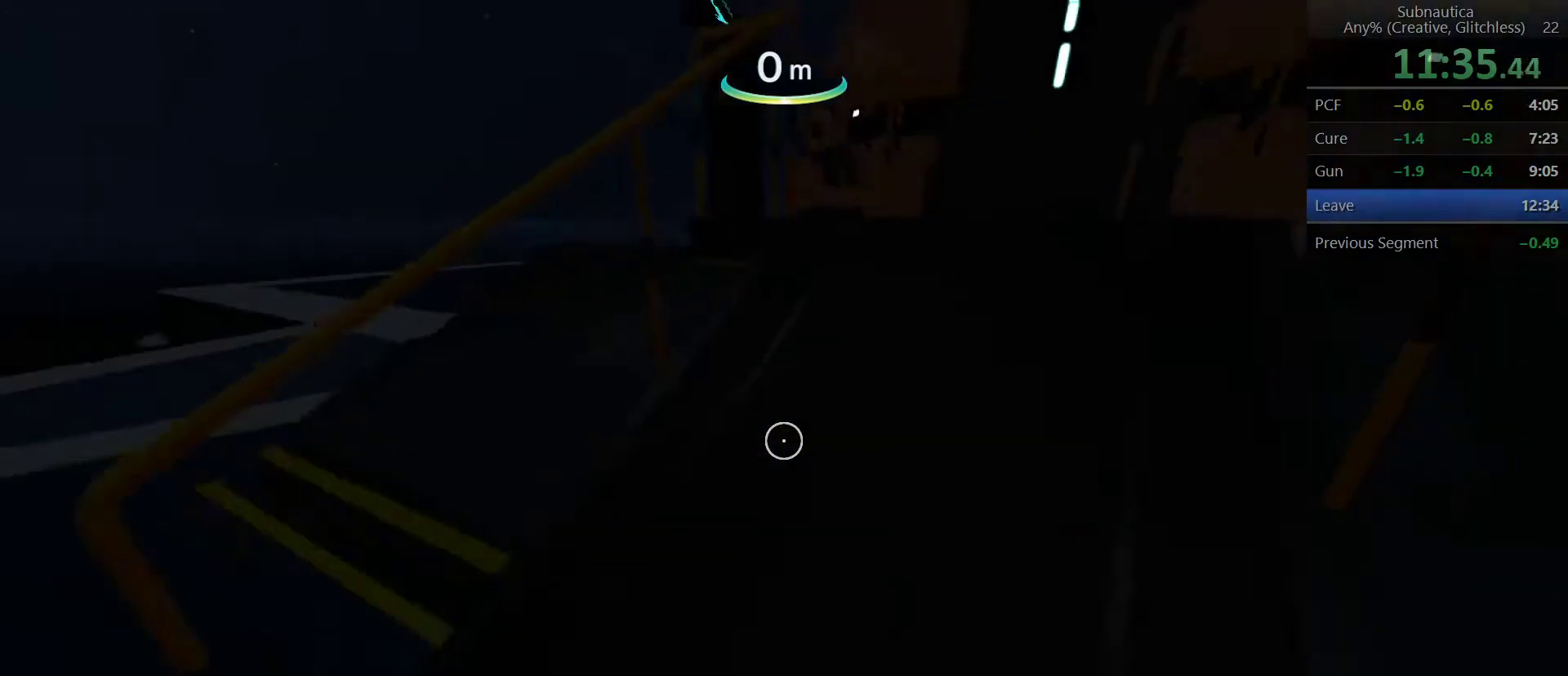
{"keys": ["shift", "w"], "mouse": [], "events": []}